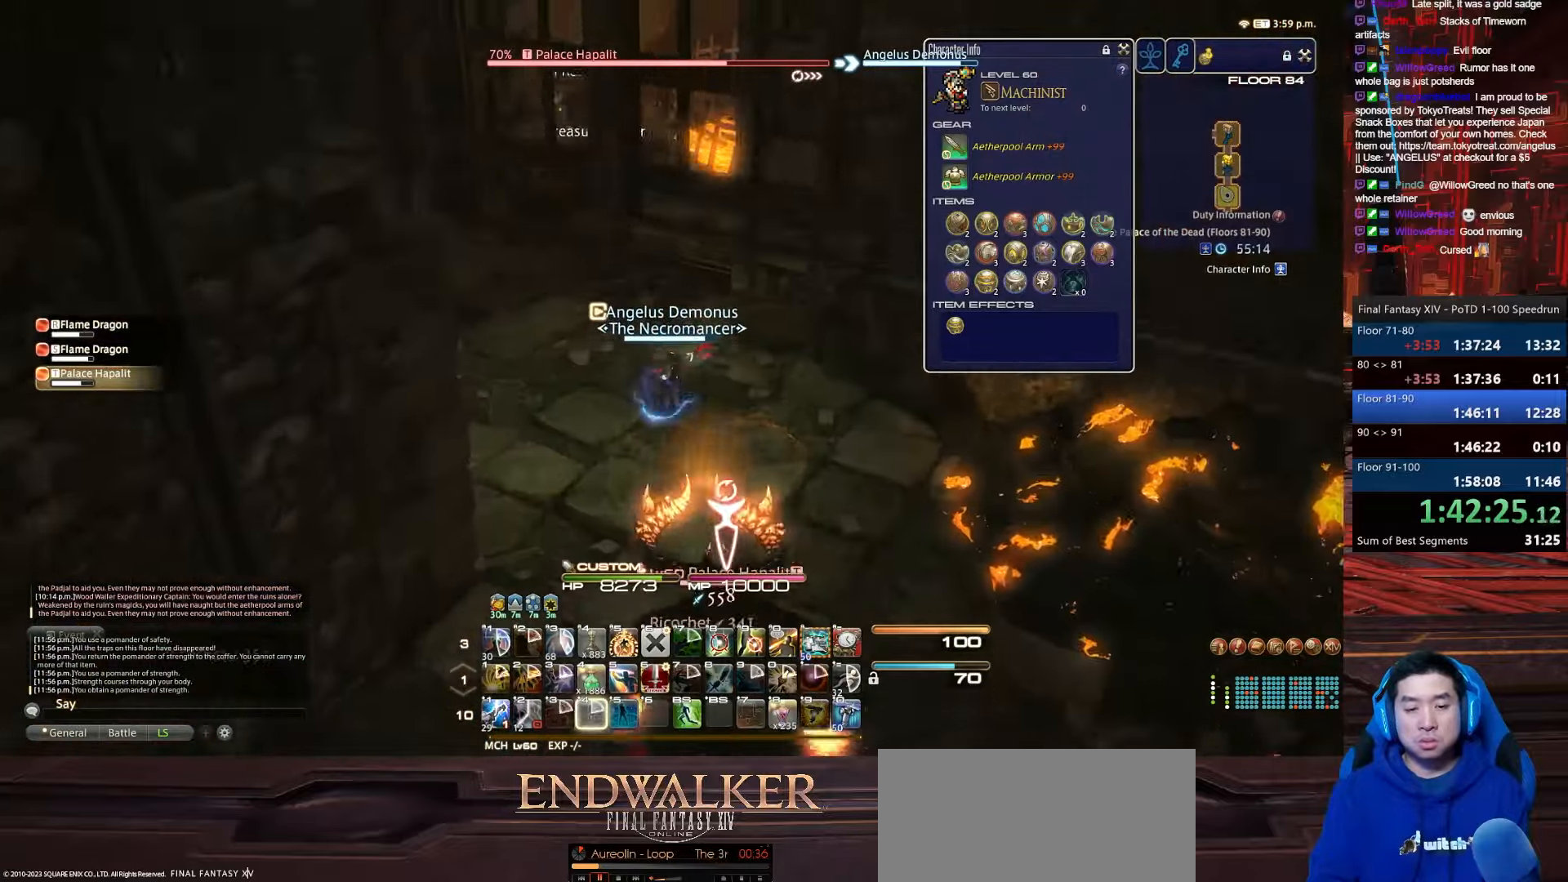
Gameplay with keyboard; each line is a JSON object with the keys held at the frame after it. "events" lists presses ("down") and releases ("up") of ".", "/", "0", "1", "2", "3", "4", "5", "6", "7", "8", "9", "a", "alt_l", "alt_r", "b", "backslash", "backspace", "c", "caps_lock", "comma", "ctrl_l", "ctrl_r", "d", "e", "equals", "escape", "f", "f1", "f10", "f11", "f12", "f2", "f3", "f4", "f5", "f6", "f7", "f8", "f9", "g", "h", "i", "j", "k", "l", "lbracket", "m", "minus", "n", "o", "p", "q", "quote", "r", "rbracket", "return", "s", "semicolon", "shift_l", "shift_r", "space", "t", "tab", "tilde", "u", "v", "w", "x", "y" and "z" between this image and that frame as [ms after this image, input, new state], when the widget could be followed in between. No other keys are recorded. Mouse input is not recorded.
{"keys": ["1", "shift_r", "space", "w"], "events": [[34, "shift_r", "up"], [67, "4", "up"], [134, "lbracket", "up"], [200, "shift_r", "down"], [234, "1", "down"], [501, "space", "down"]]}
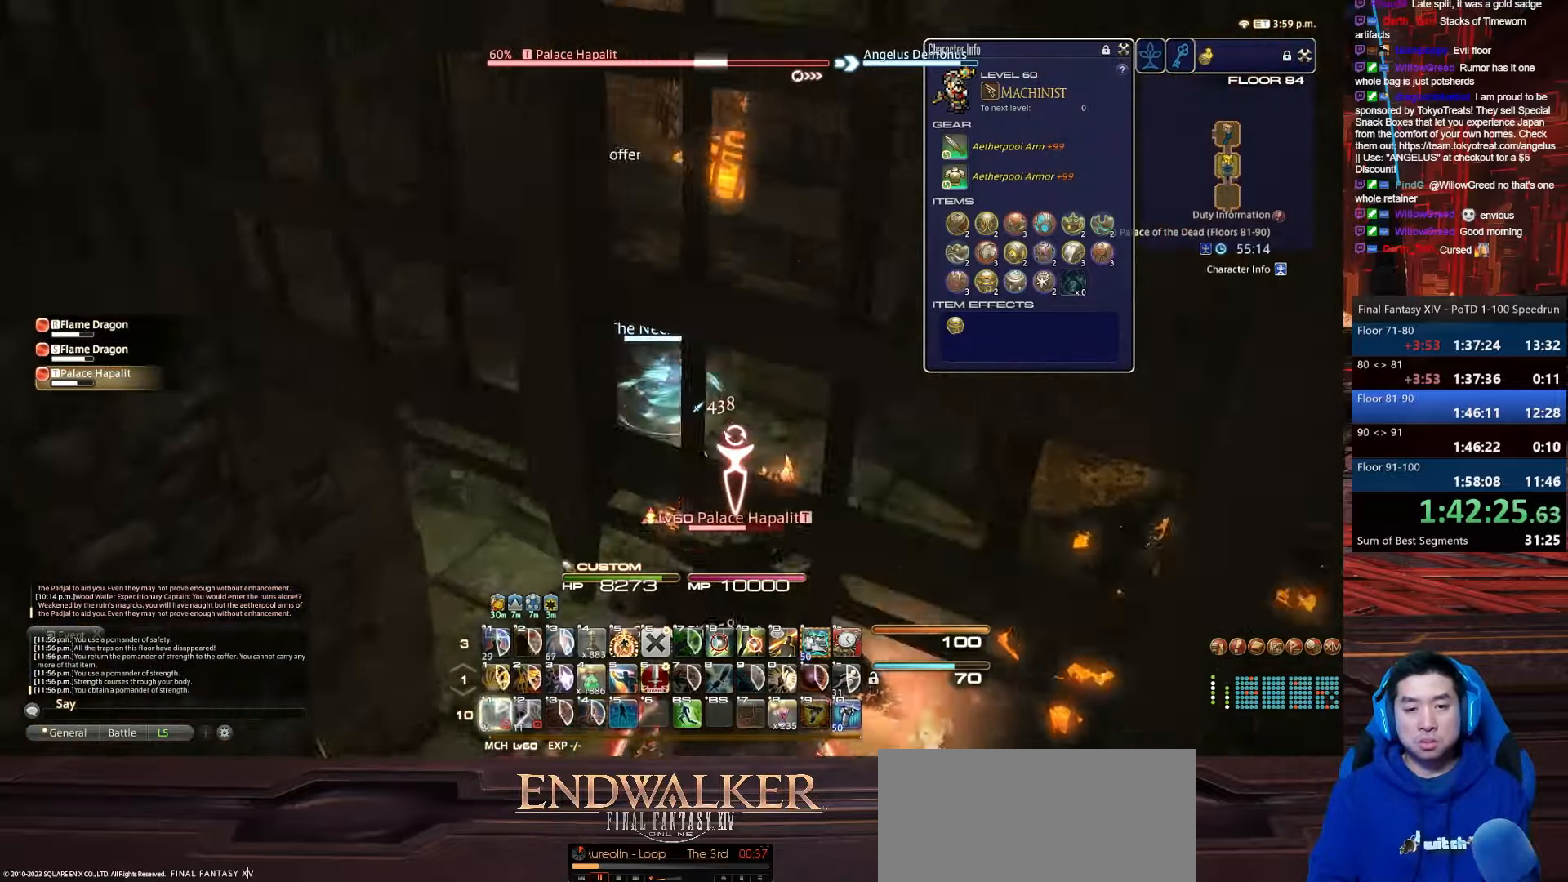
{"keys": ["alt_r", "q", "rbracket", "w"], "events": [[167, "1", "up"], [200, "alt_r", "down"], [200, "shift_r", "up"], [267, "q", "down"], [367, "space", "up"], [467, "rbracket", "down"]]}
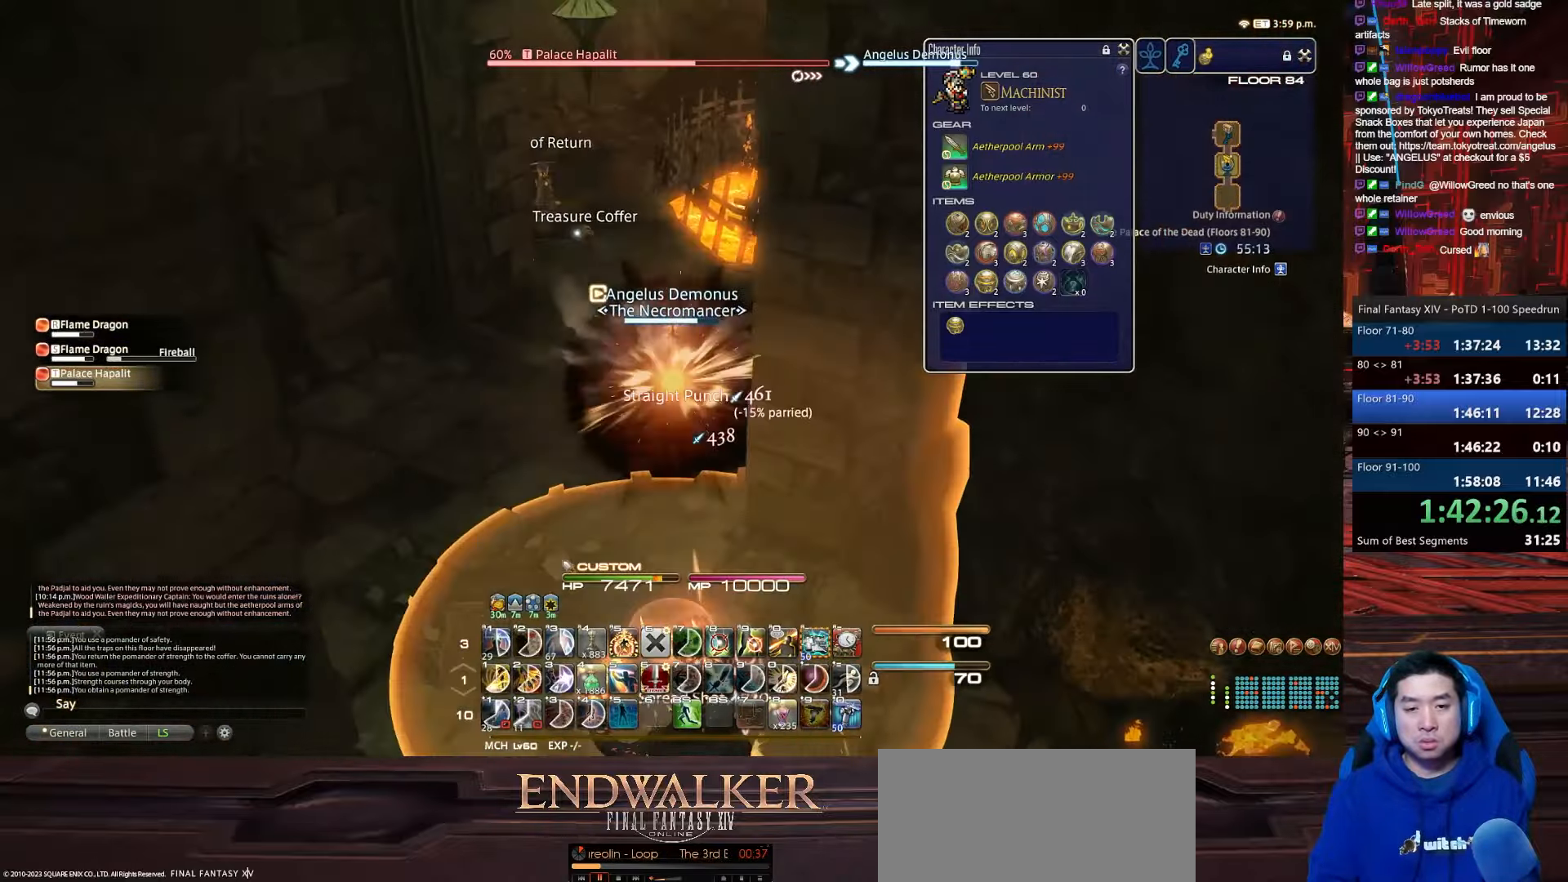
{"keys": ["4", "a", "rbracket", "shift_r", "w"], "events": [[100, "q", "up"], [167, "a", "down"], [234, "alt_r", "up"], [334, "4", "down"], [334, "shift_r", "down"]]}
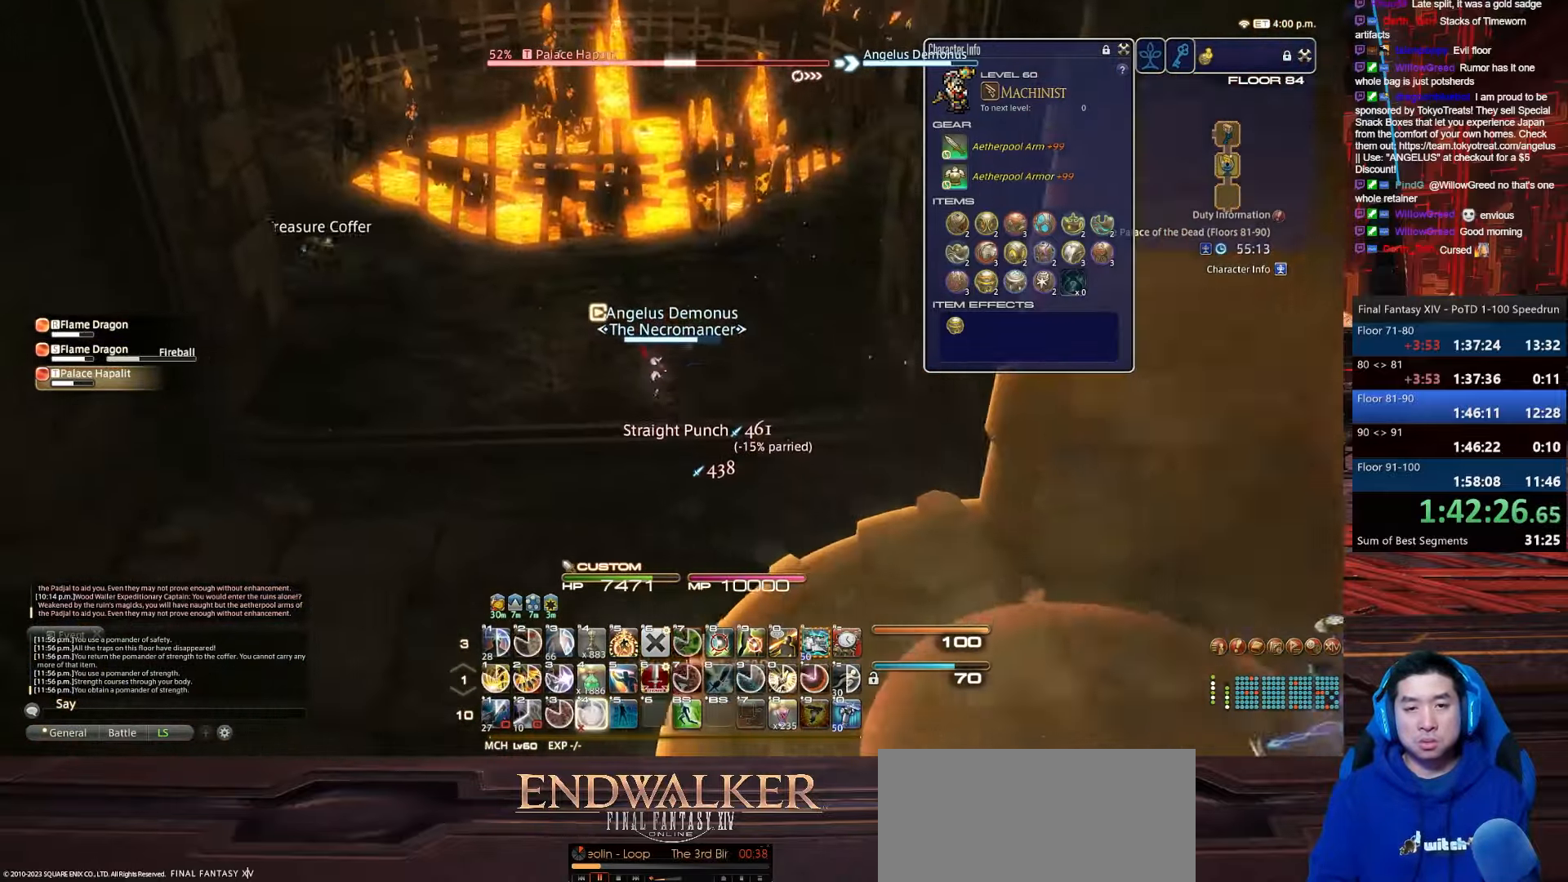
{"keys": ["a", "minus", "w"], "events": [[66, "minus", "down"], [66, "rbracket", "up"], [367, "shift_r", "up"], [434, "4", "up"]]}